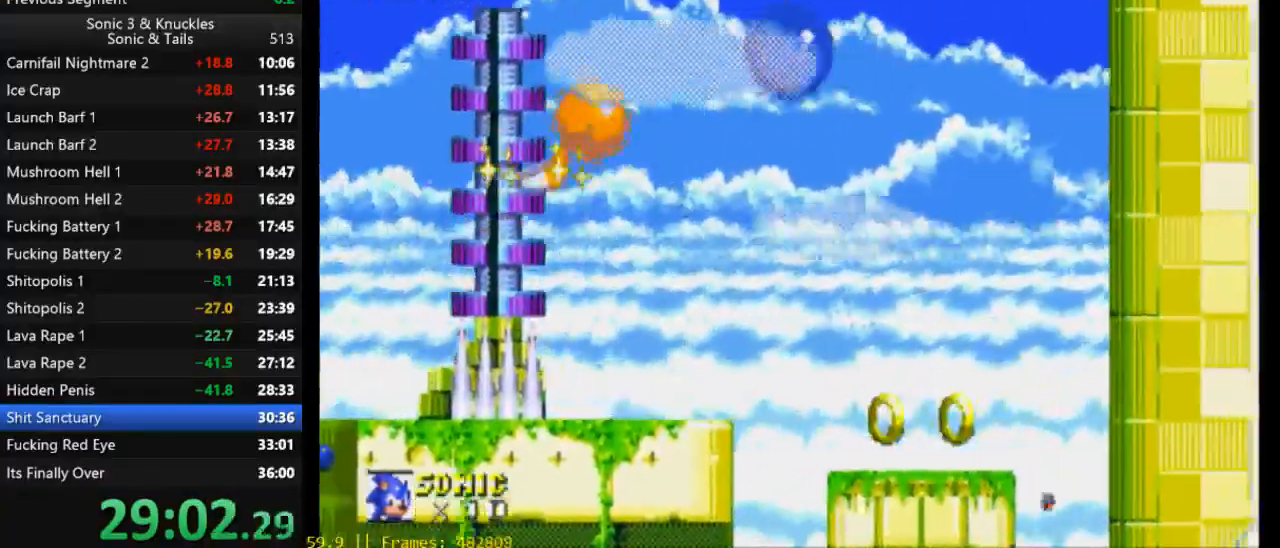
Gameplay with a controller (Xbox layout); each line is a JSON object with the inputs held at the frame after it. "events" lists button and stick changes between this image and that frame as [ms after this image, input, new state], when the widget could be followed in between. Not read: left_stick right_stick.
{"buttons": ["X", "Y", "DPAD_RIGHT"], "events": []}
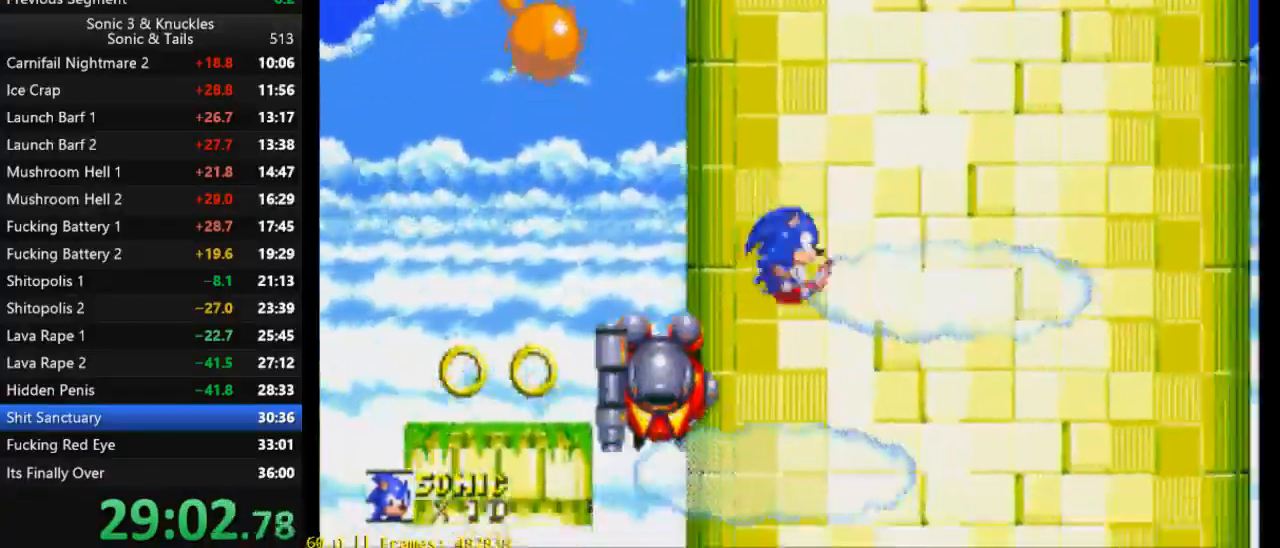
{"buttons": ["DPAD_LEFT"], "events": [[33, "X", "up"], [33, "Y", "up"], [267, "DPAD_RIGHT", "up"], [300, "DPAD_LEFT", "down"]]}
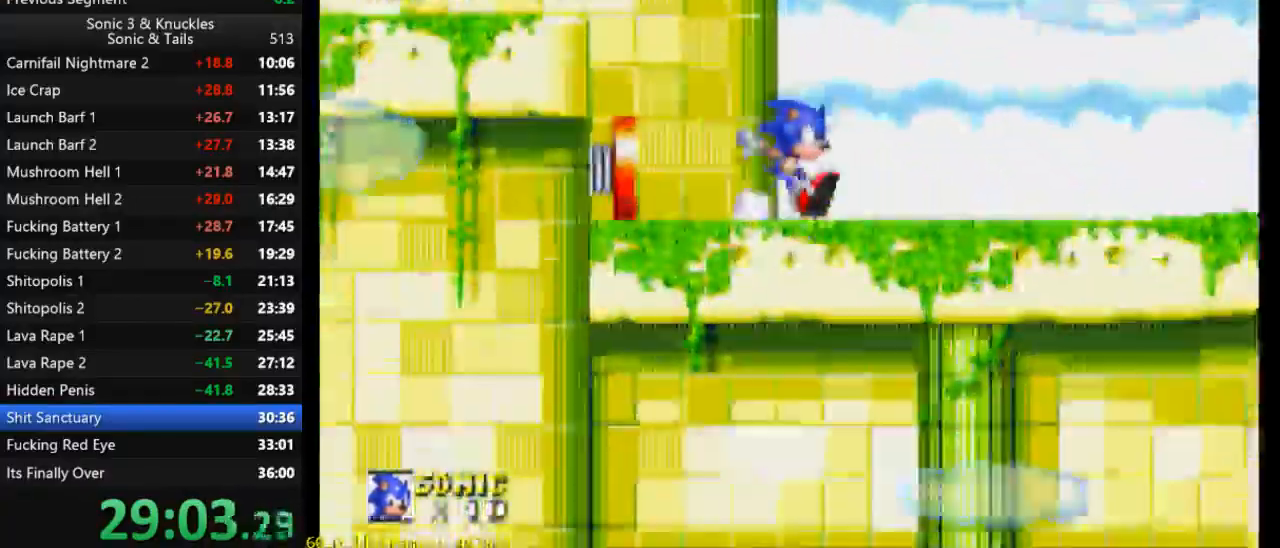
{"buttons": [], "events": [[100, "DPAD_LEFT", "up"], [133, "DPAD_RIGHT", "down"], [300, "DPAD_LEFT", "down"], [300, "DPAD_RIGHT", "up"], [400, "DPAD_LEFT", "up"]]}
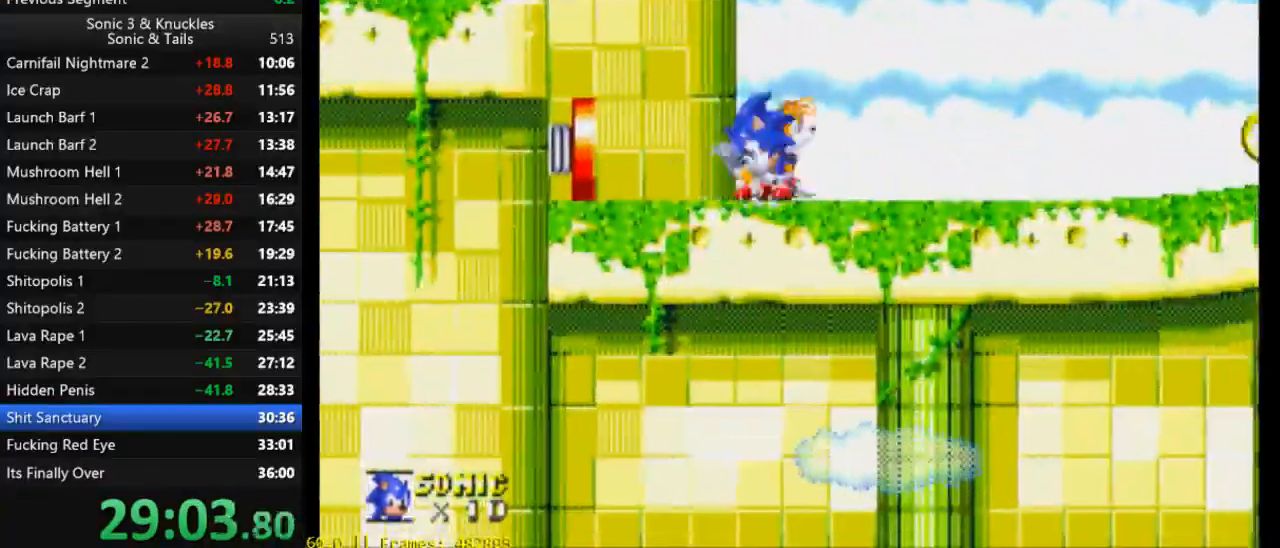
{"buttons": ["DPAD_RIGHT"], "events": [[33, "DPAD_DOWN", "down"], [100, "X", "down"], [133, "DPAD_DOWN", "up"], [133, "X", "up"], [267, "DPAD_RIGHT", "down"]]}
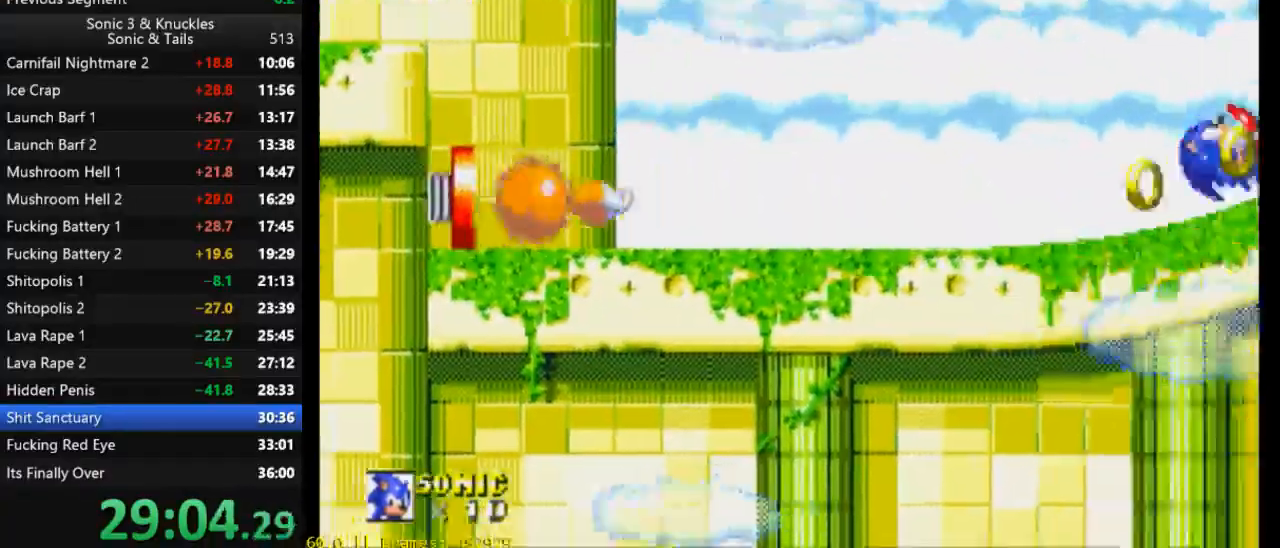
{"buttons": ["DPAD_RIGHT"], "events": []}
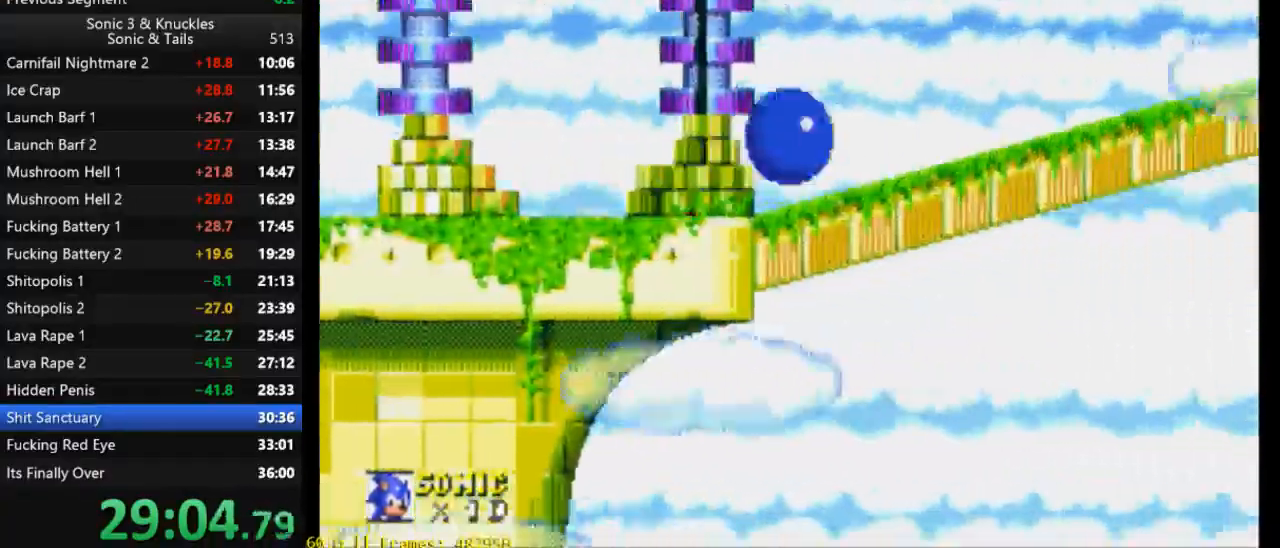
{"buttons": ["DPAD_RIGHT"], "events": []}
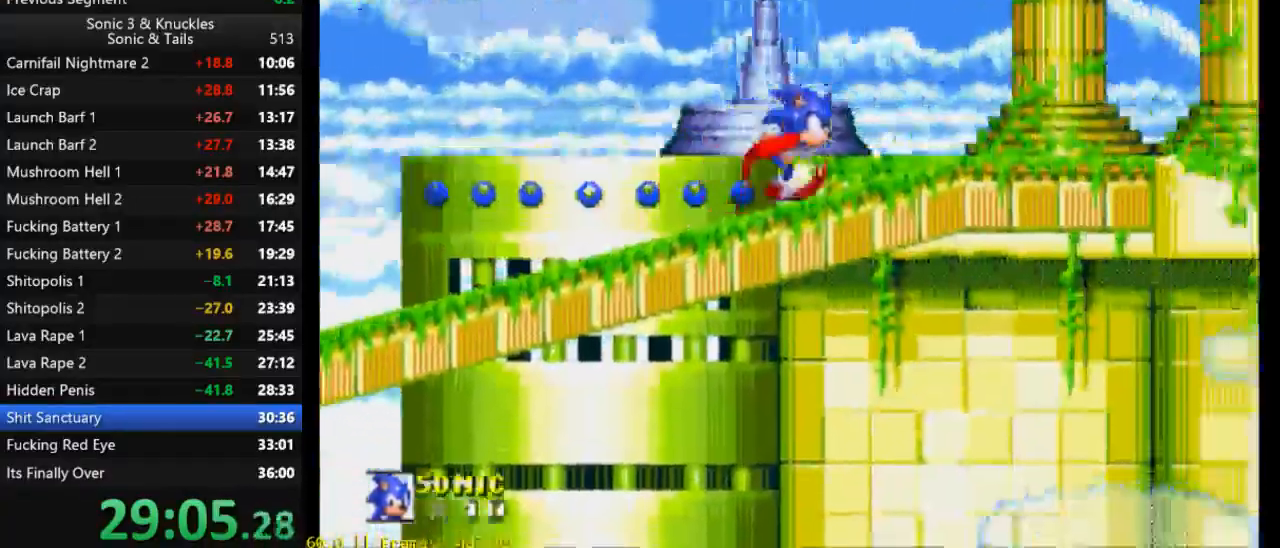
{"buttons": ["DPAD_RIGHT"], "events": []}
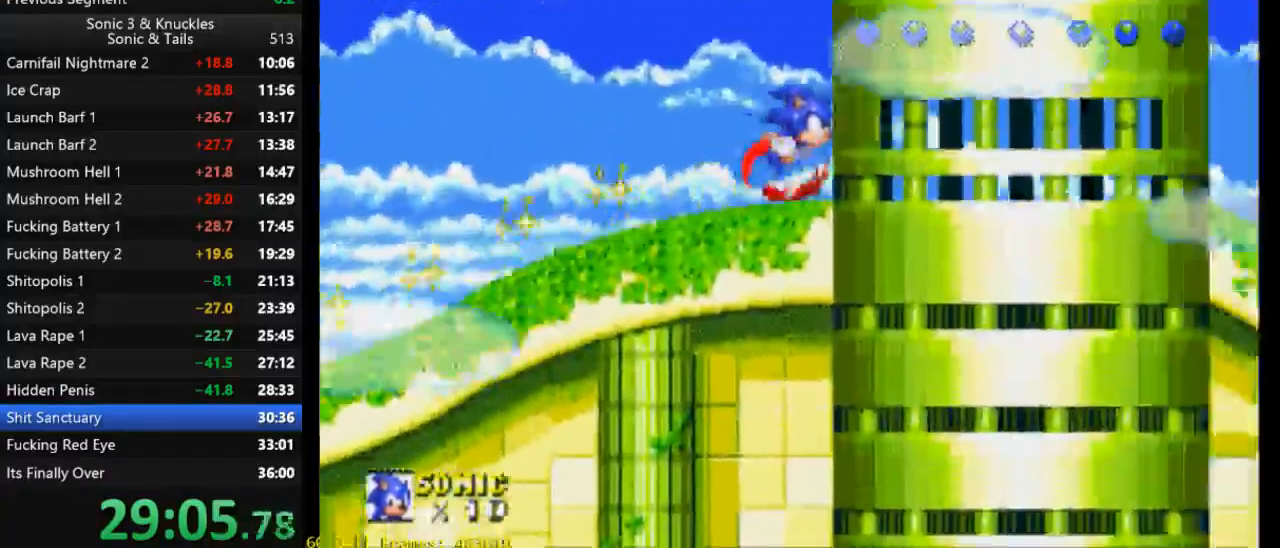
{"buttons": ["DPAD_RIGHT"], "events": [[200, "X", "down"], [467, "X", "up"]]}
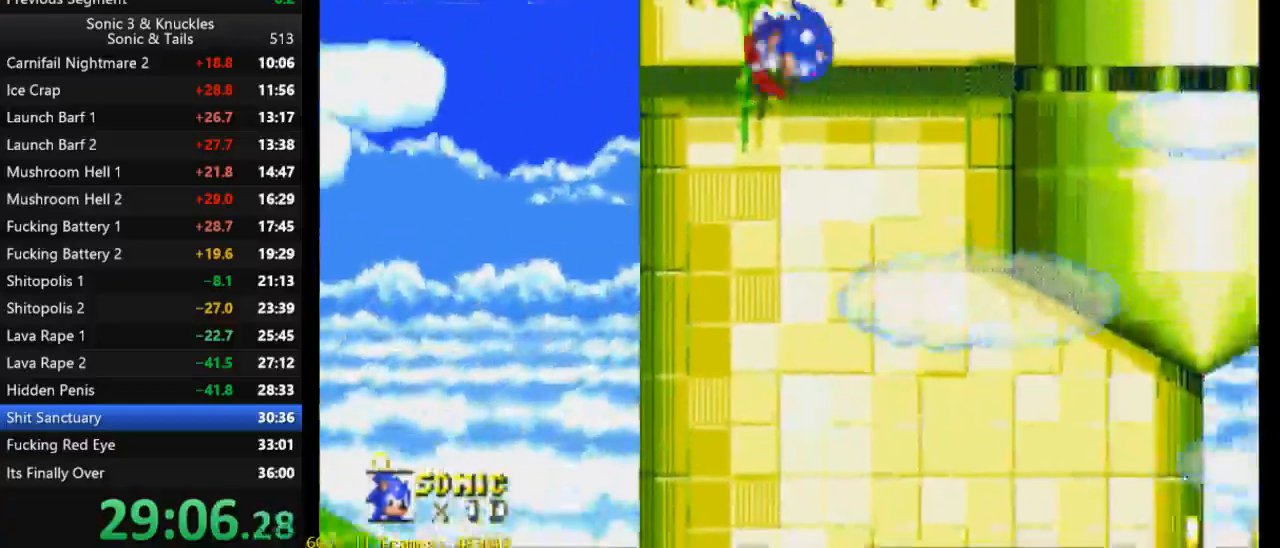
{"buttons": ["DPAD_LEFT"], "events": [[133, "X", "down"], [200, "DPAD_RIGHT", "up"], [200, "X", "up"], [233, "DPAD_LEFT", "down"]]}
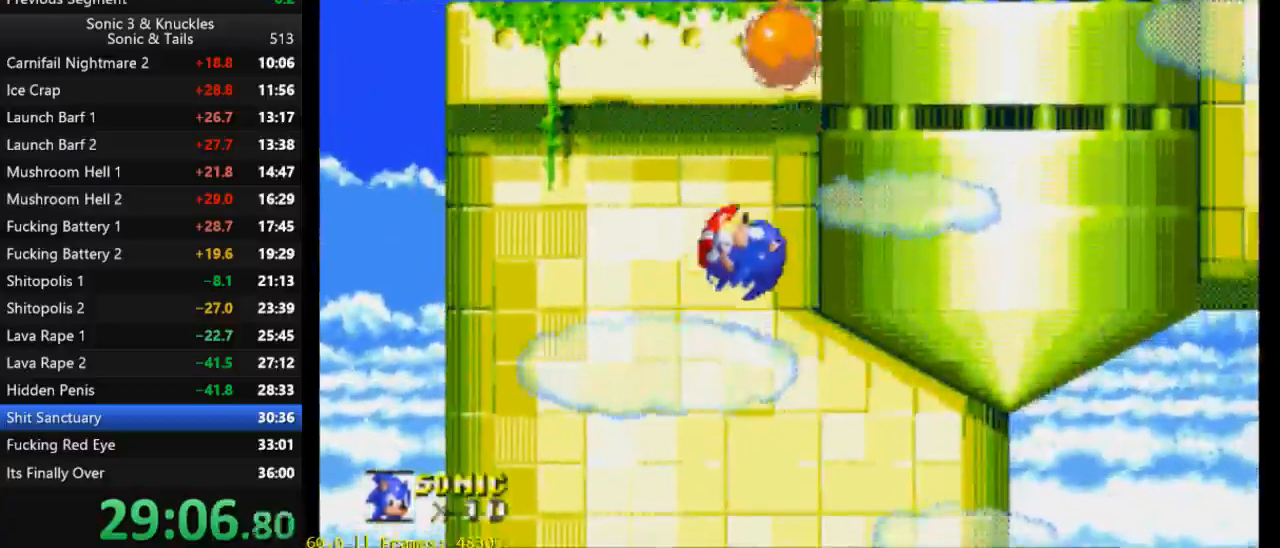
{"buttons": ["DPAD_RIGHT"], "events": [[267, "DPAD_LEFT", "up"], [333, "DPAD_RIGHT", "down"]]}
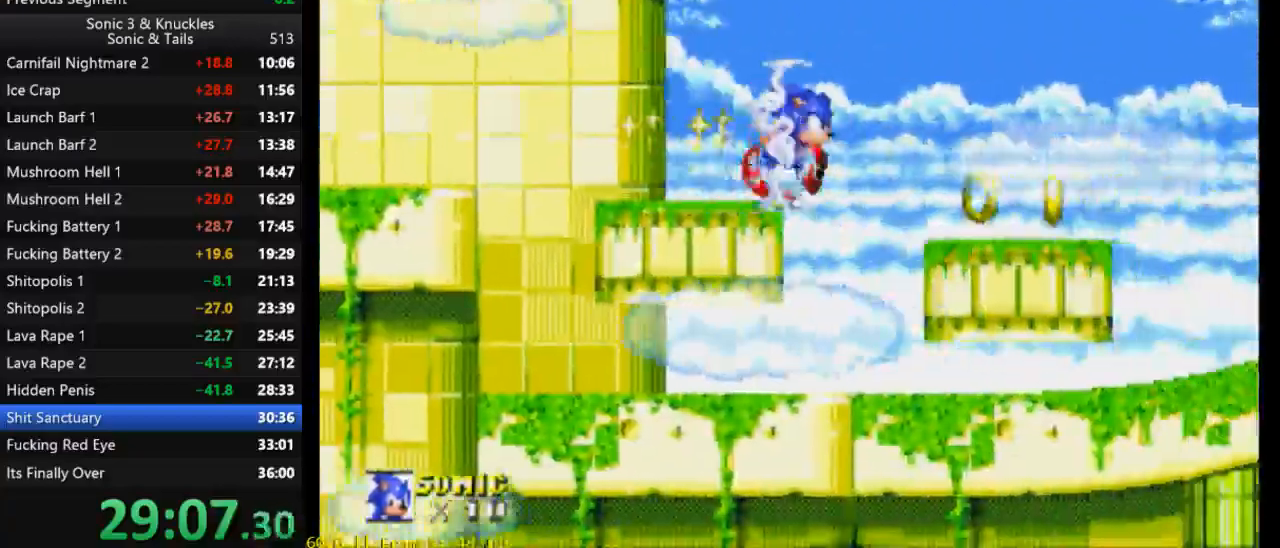
{"buttons": ["DPAD_RIGHT"], "events": []}
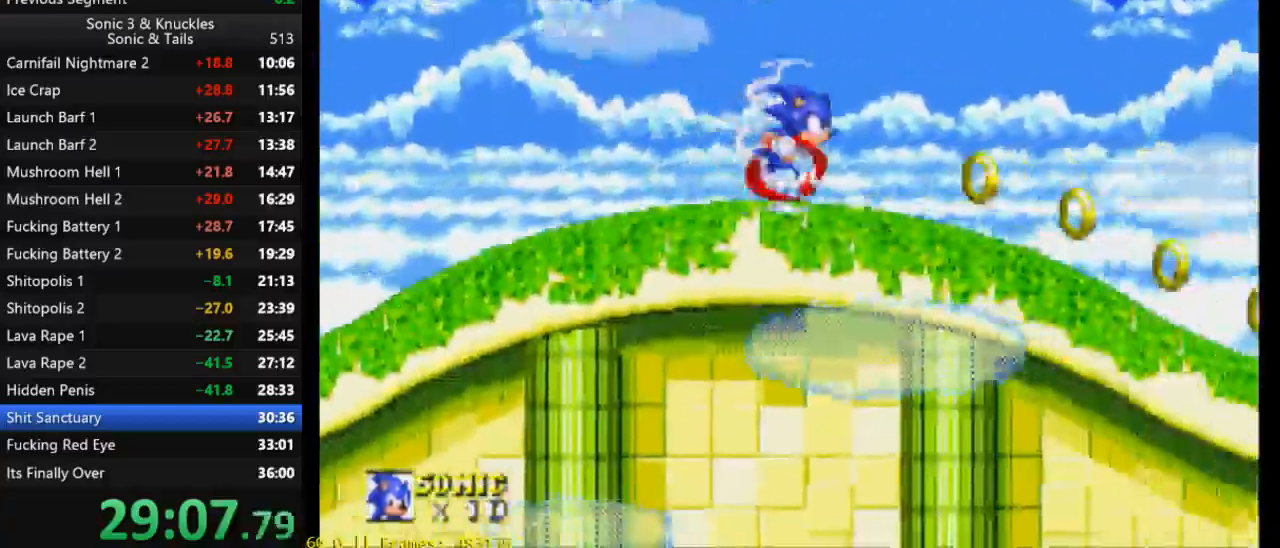
{"buttons": ["DPAD_RIGHT"], "events": []}
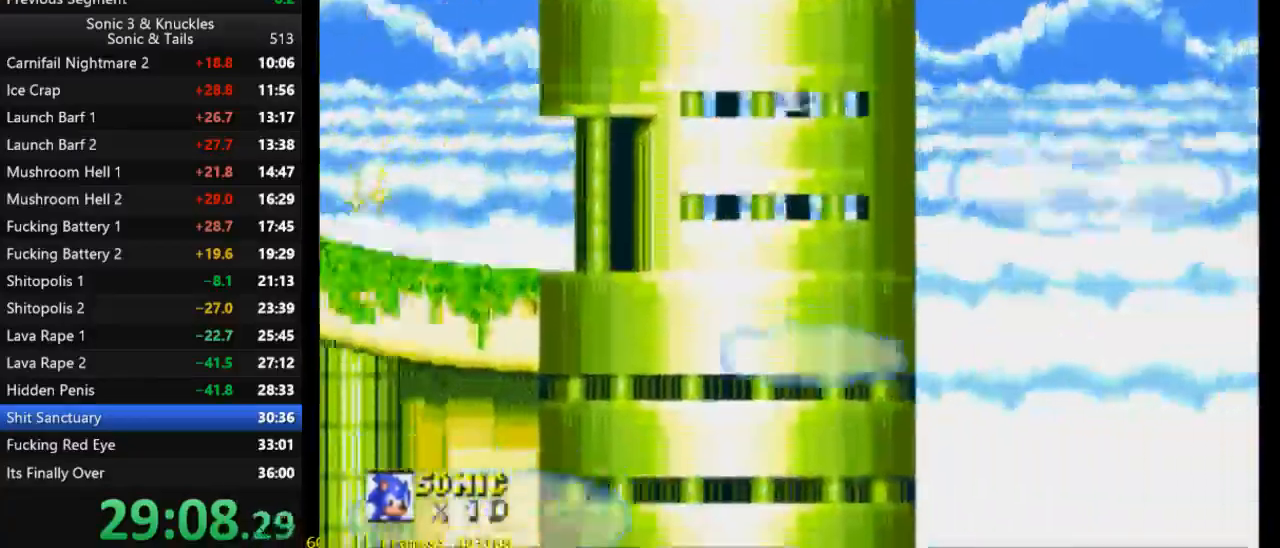
{"buttons": [], "events": [[67, "DPAD_RIGHT", "up"], [367, "DPAD_LEFT", "down"], [467, "DPAD_LEFT", "up"]]}
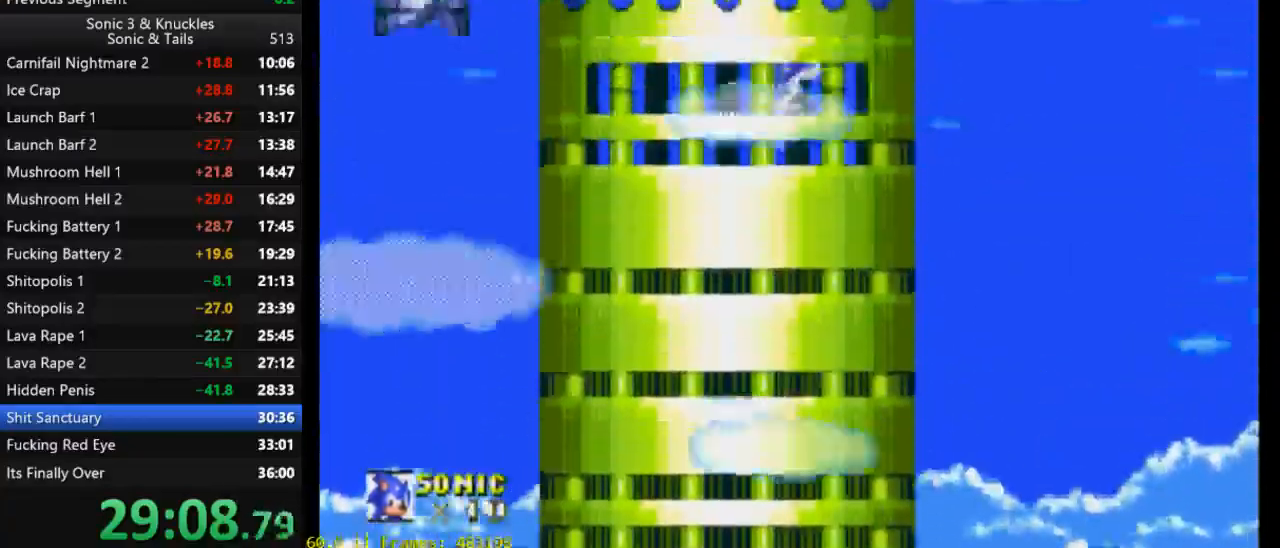
{"buttons": [], "events": [[267, "DPAD_LEFT", "down"], [333, "DPAD_LEFT", "up"]]}
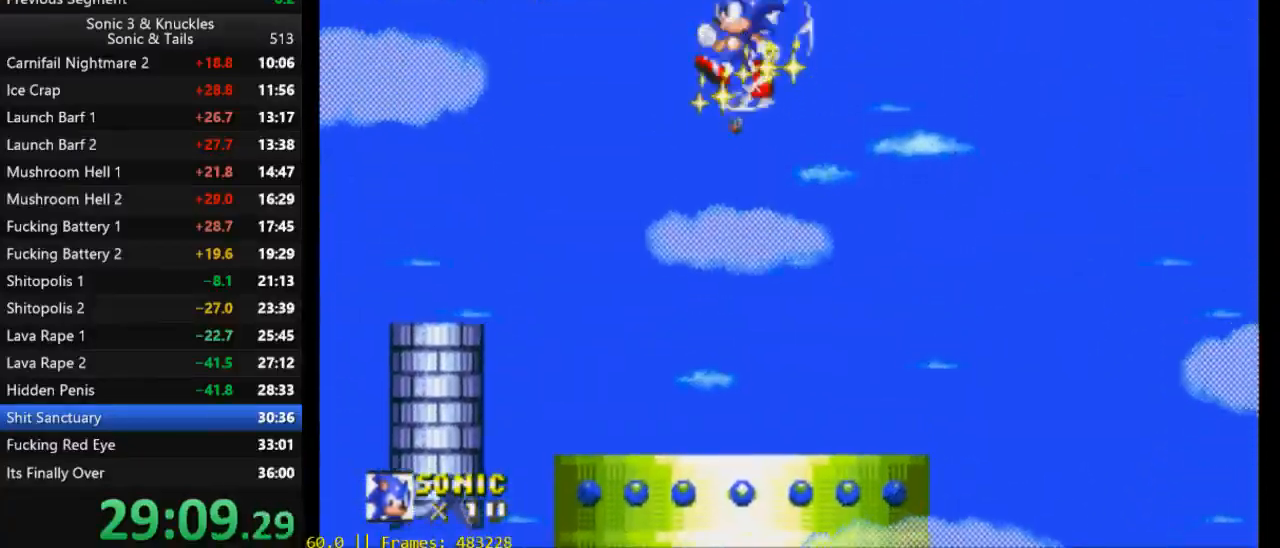
{"buttons": ["DPAD_DOWN"], "events": [[500, "DPAD_DOWN", "down"]]}
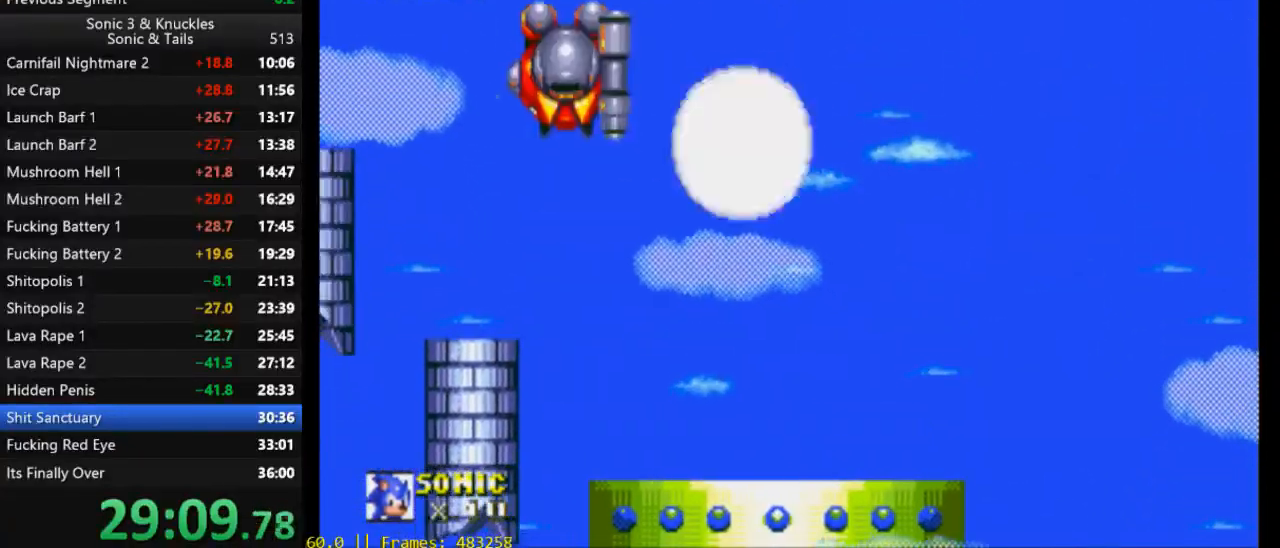
{"buttons": ["DPAD_DOWN"], "events": []}
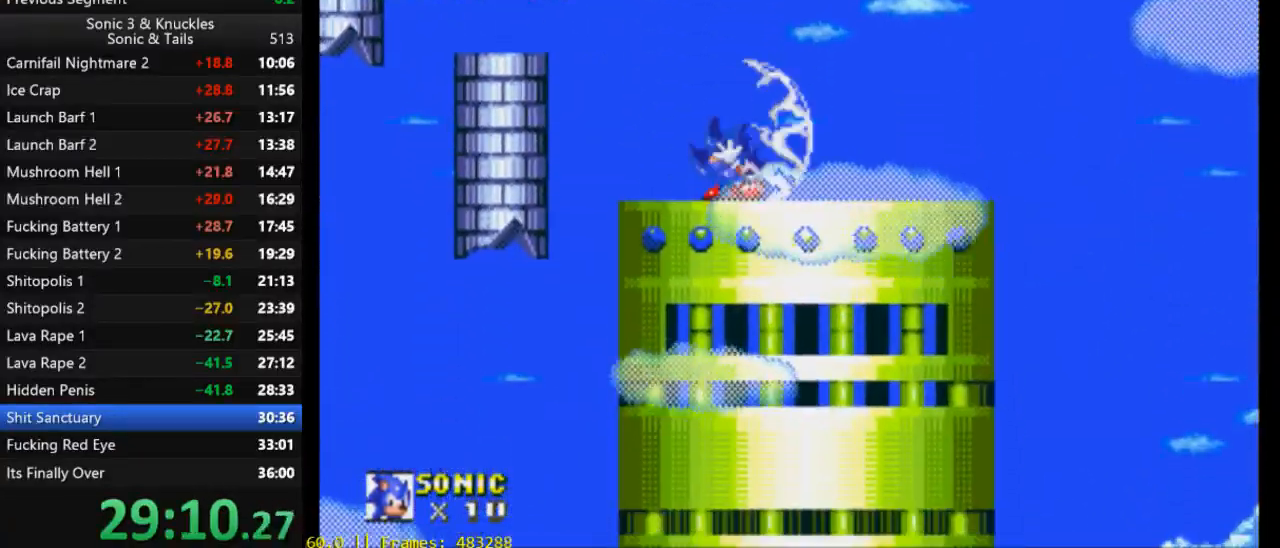
{"buttons": ["DPAD_DOWN"], "events": []}
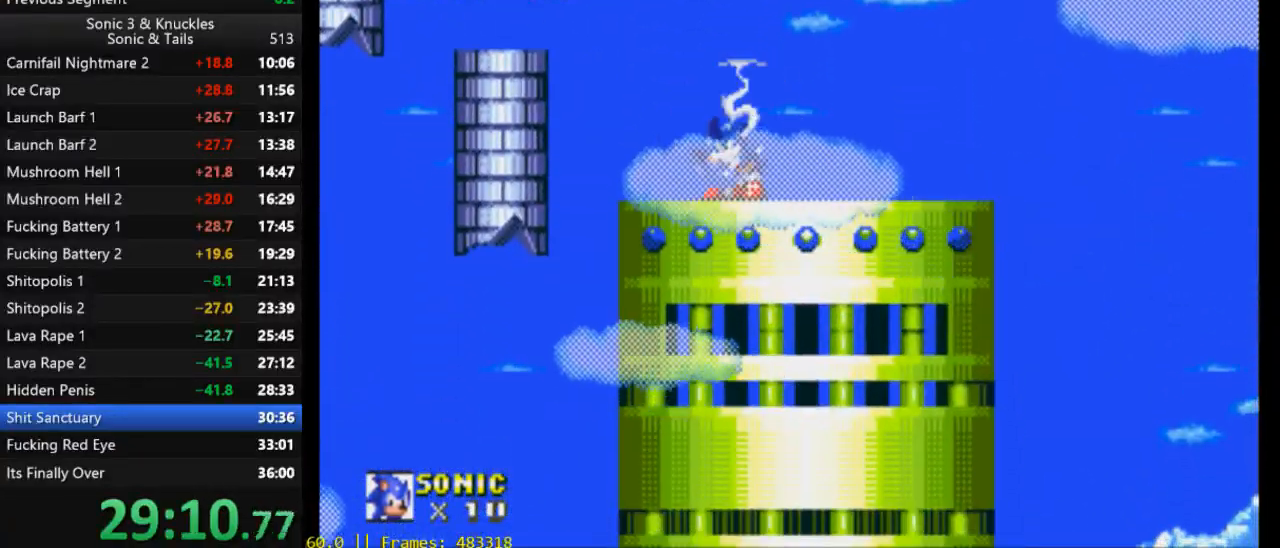
{"buttons": ["DPAD_DOWN"], "events": []}
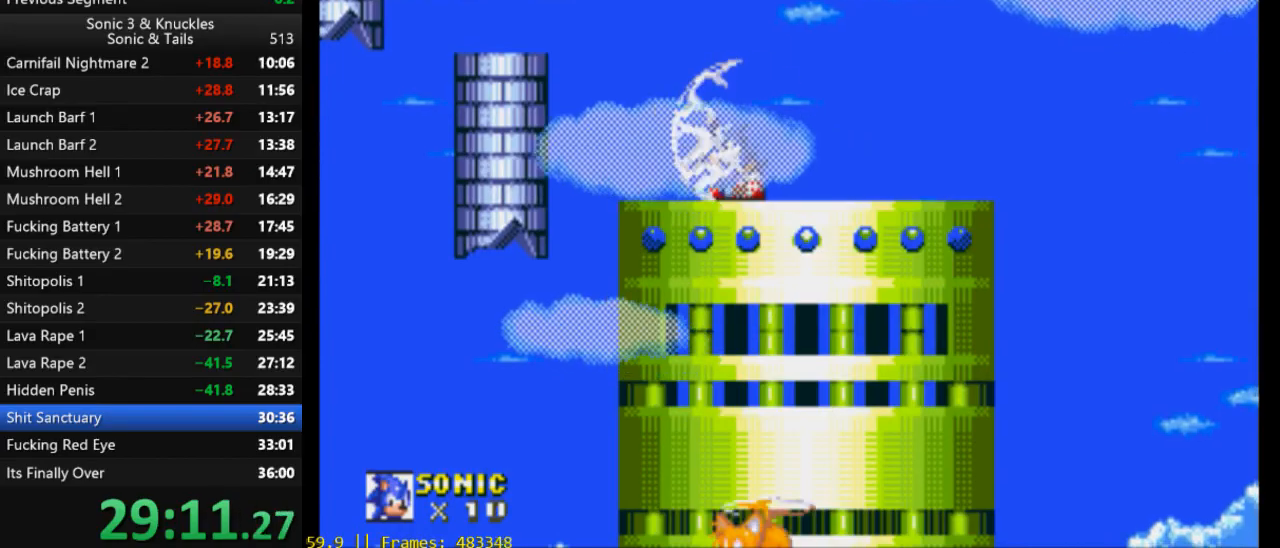
{"buttons": ["DPAD_DOWN"], "events": []}
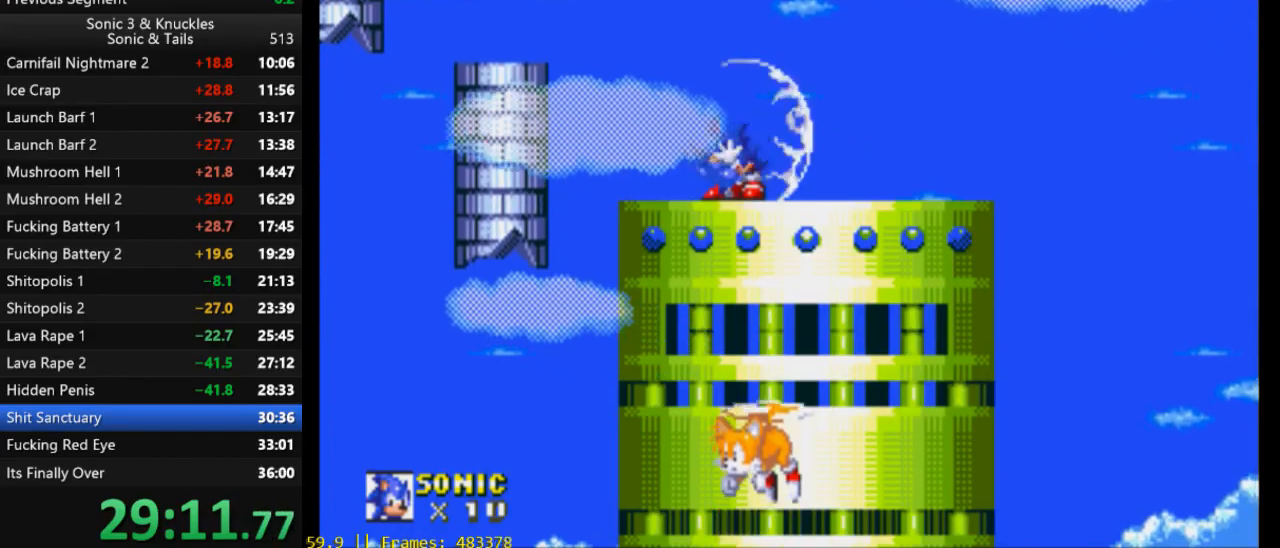
{"buttons": ["DPAD_DOWN"], "events": []}
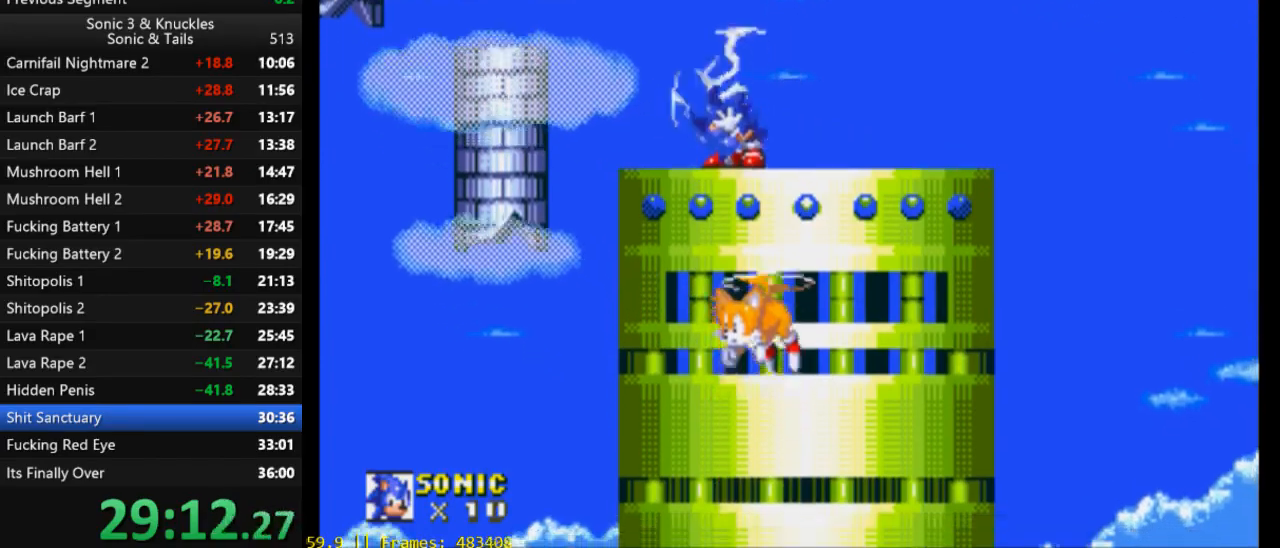
{"buttons": ["DPAD_DOWN"], "events": []}